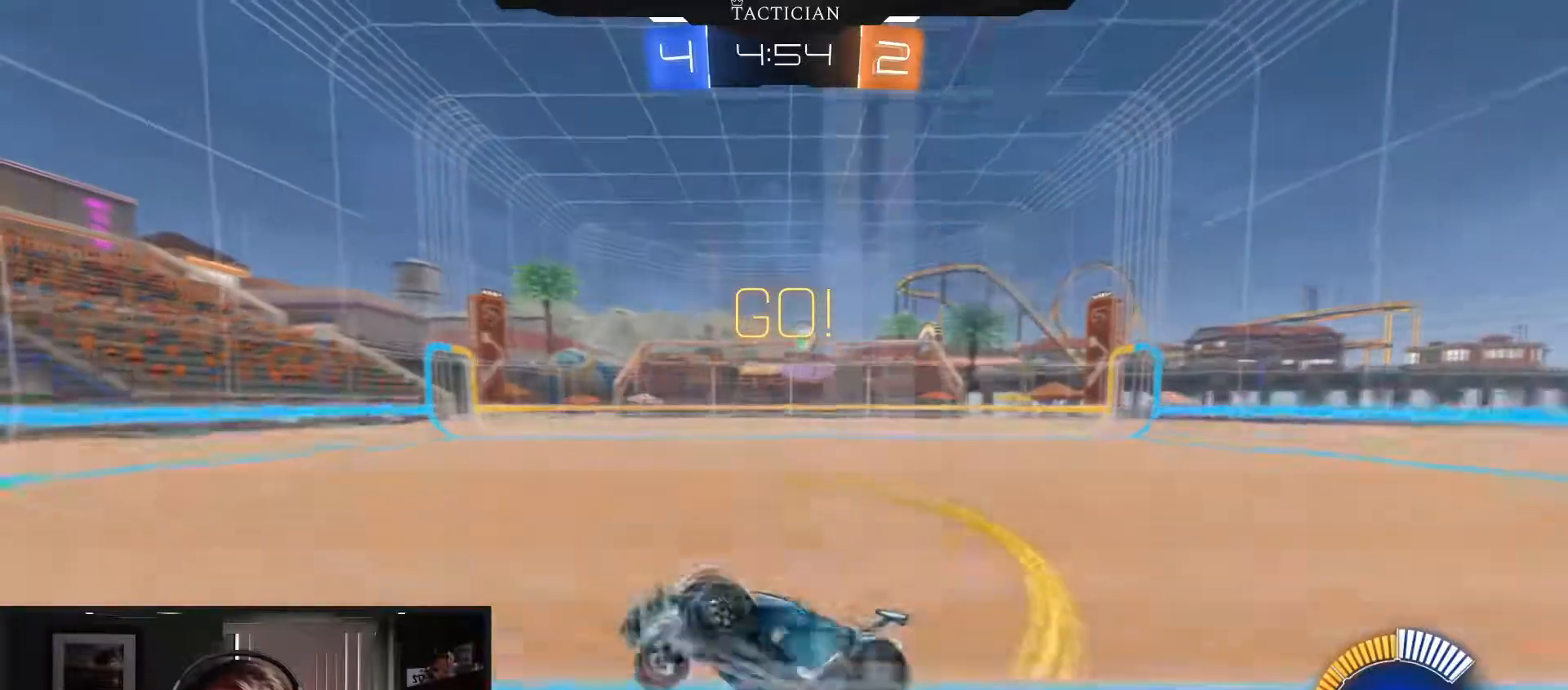
Gameplay with a controller (Xbox layout); each line is a JSON object with the inputs held at the frame after it. "events" lists button and stick changes between this image and that frame as [ms after this image, input, new state], when the widget could be followed in between. Not read: R3.
{"buttons": [], "left_stick": "left", "right_stick": "center", "events": [[66, "L2", "up"], [150, "left_stick", "left"], [183, "R2", "down"], [467, "R2", "up"]]}
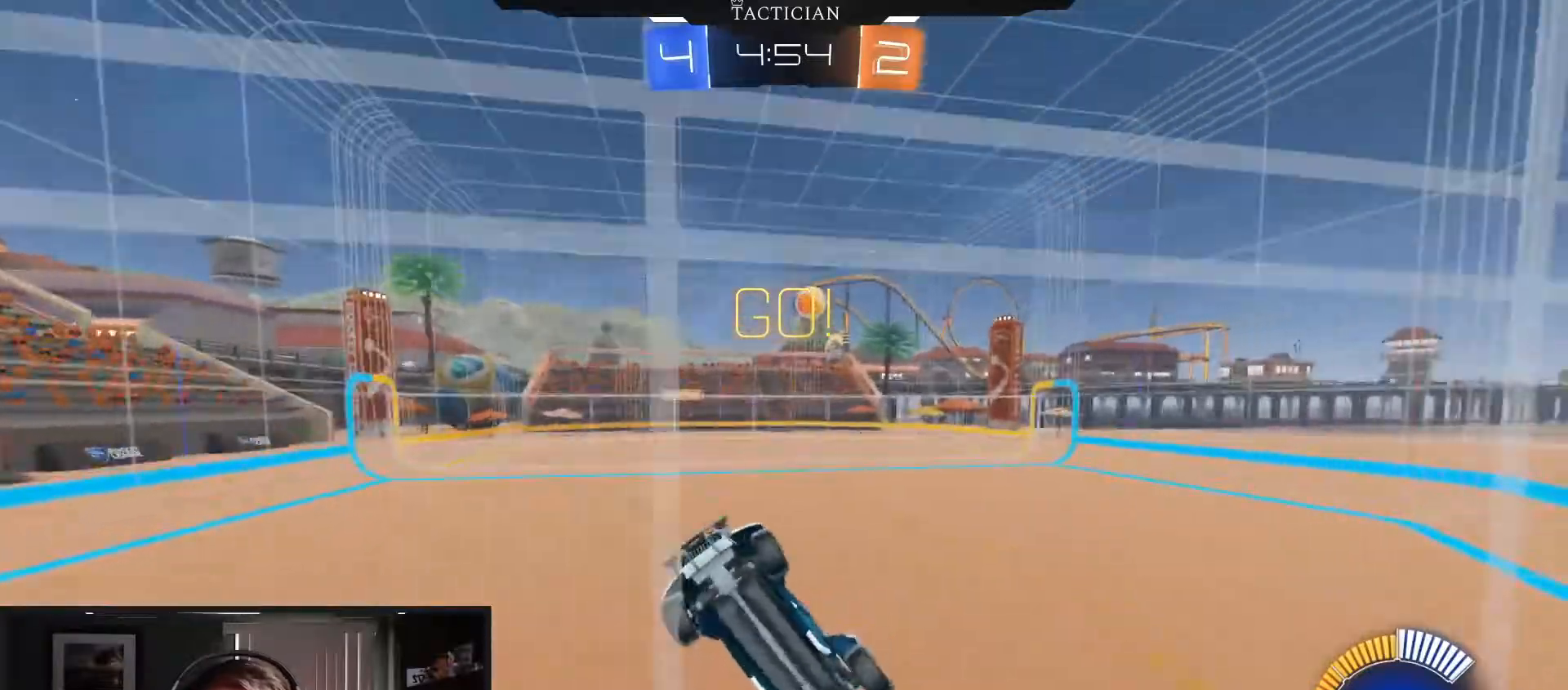
{"buttons": ["B", "R2"], "left_stick": "left", "right_stick": "center", "events": [[50, "R1", "down"], [150, "R1", "up"], [184, "R2", "down"], [384, "B", "down"]]}
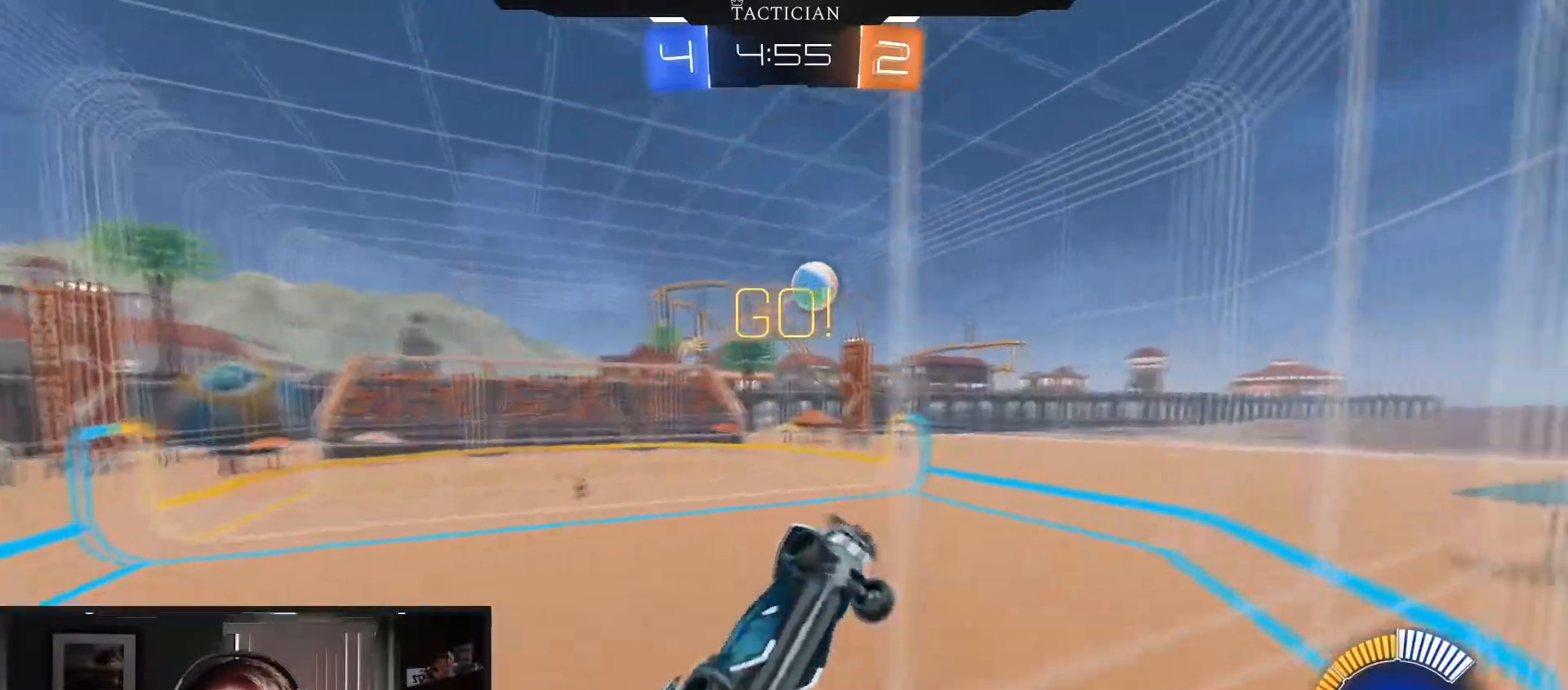
{"buttons": ["A", "B", "R1", "R2"], "left_stick": "down-right", "right_stick": "center", "events": [[383, "left_stick", "down-right"], [467, "A", "down"], [500, "R1", "down"]]}
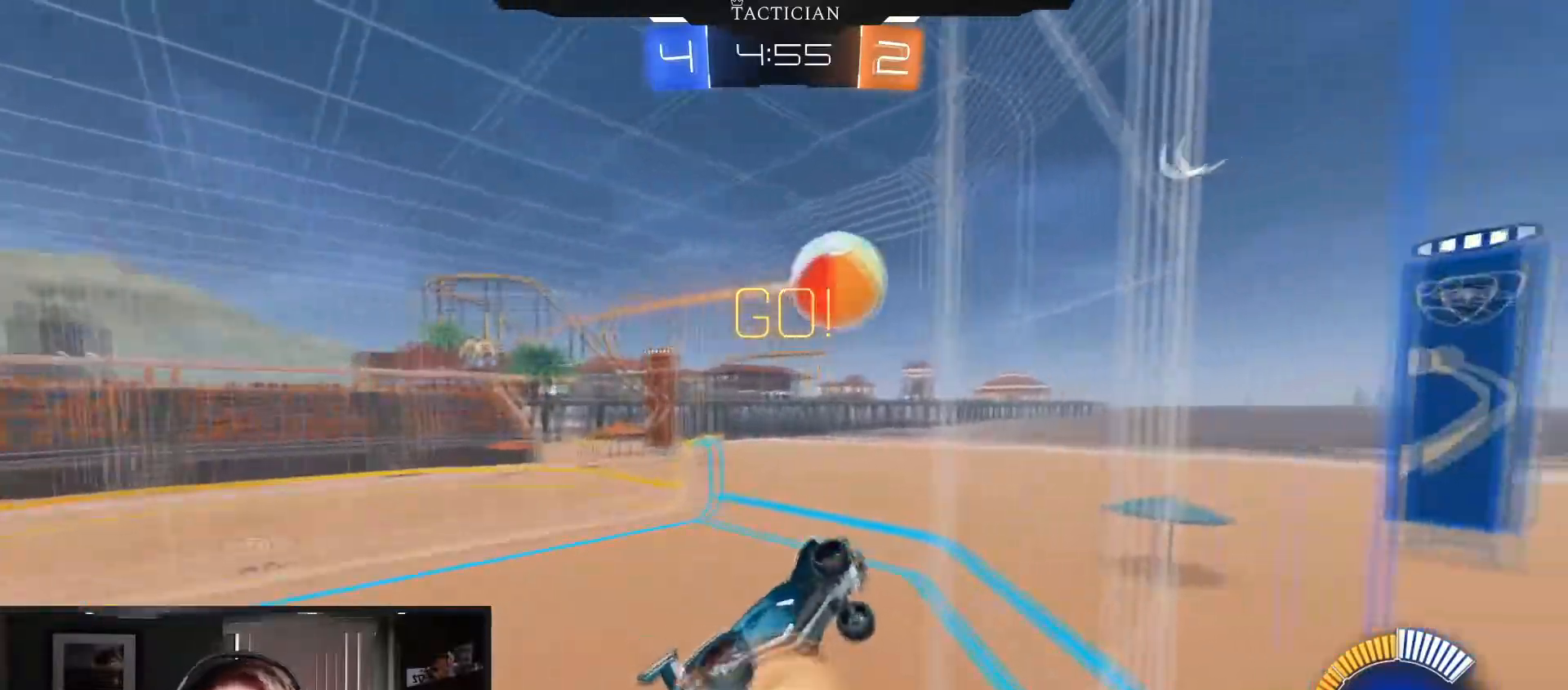
{"buttons": ["A", "B", "Y", "R2"], "left_stick": "left", "right_stick": "center", "events": [[134, "left_stick", "up-left"], [200, "A", "up"], [217, "R1", "up"], [300, "A", "down"], [300, "Y", "down"], [467, "left_stick", "left"]]}
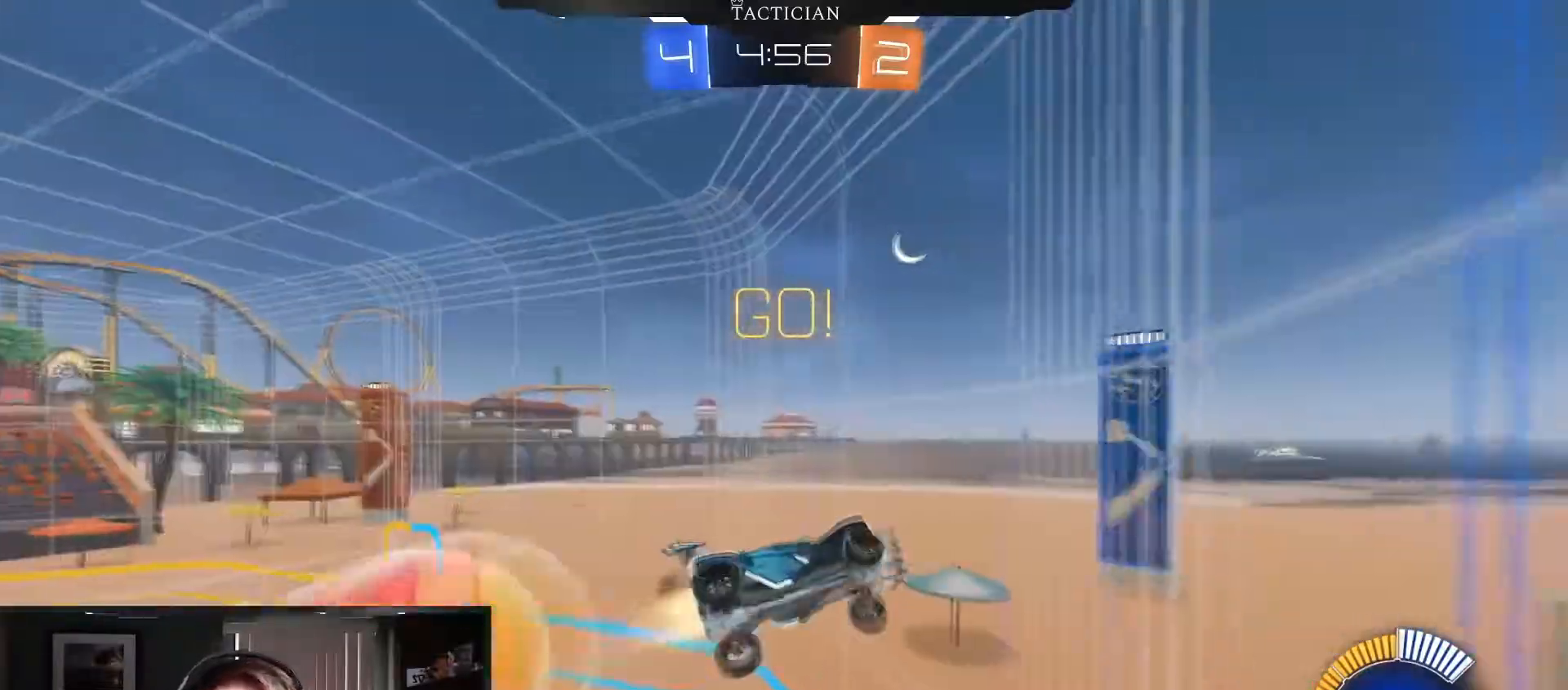
{"buttons": [], "left_stick": "left", "right_stick": "center", "events": [[16, "A", "up"], [50, "B", "up"], [66, "Y", "up"], [150, "Y", "down"], [317, "R2", "up"], [333, "Y", "up"]]}
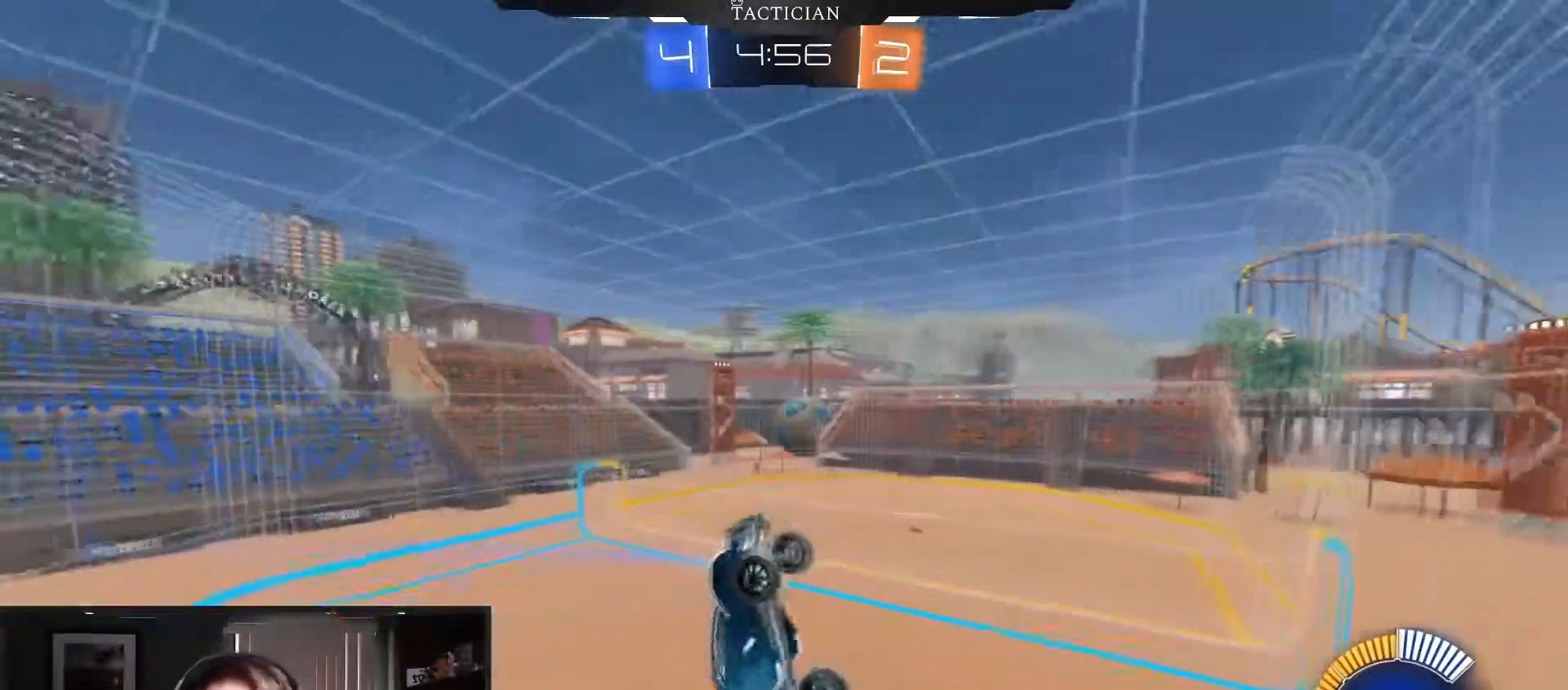
{"buttons": [], "left_stick": "down-left", "right_stick": "center", "events": [[450, "left_stick", "down-left"]]}
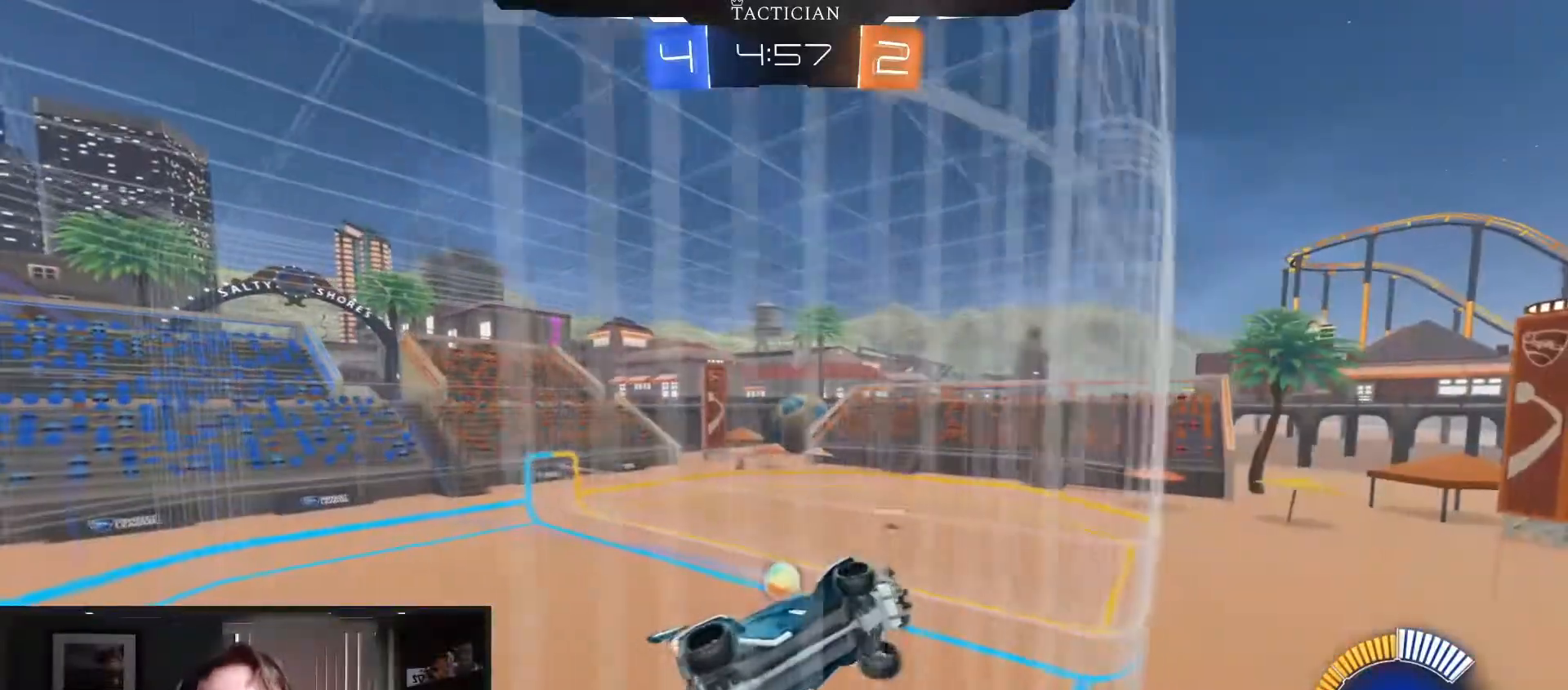
{"buttons": ["R2"], "left_stick": "down-left", "right_stick": "center", "events": [[133, "R2", "down"]]}
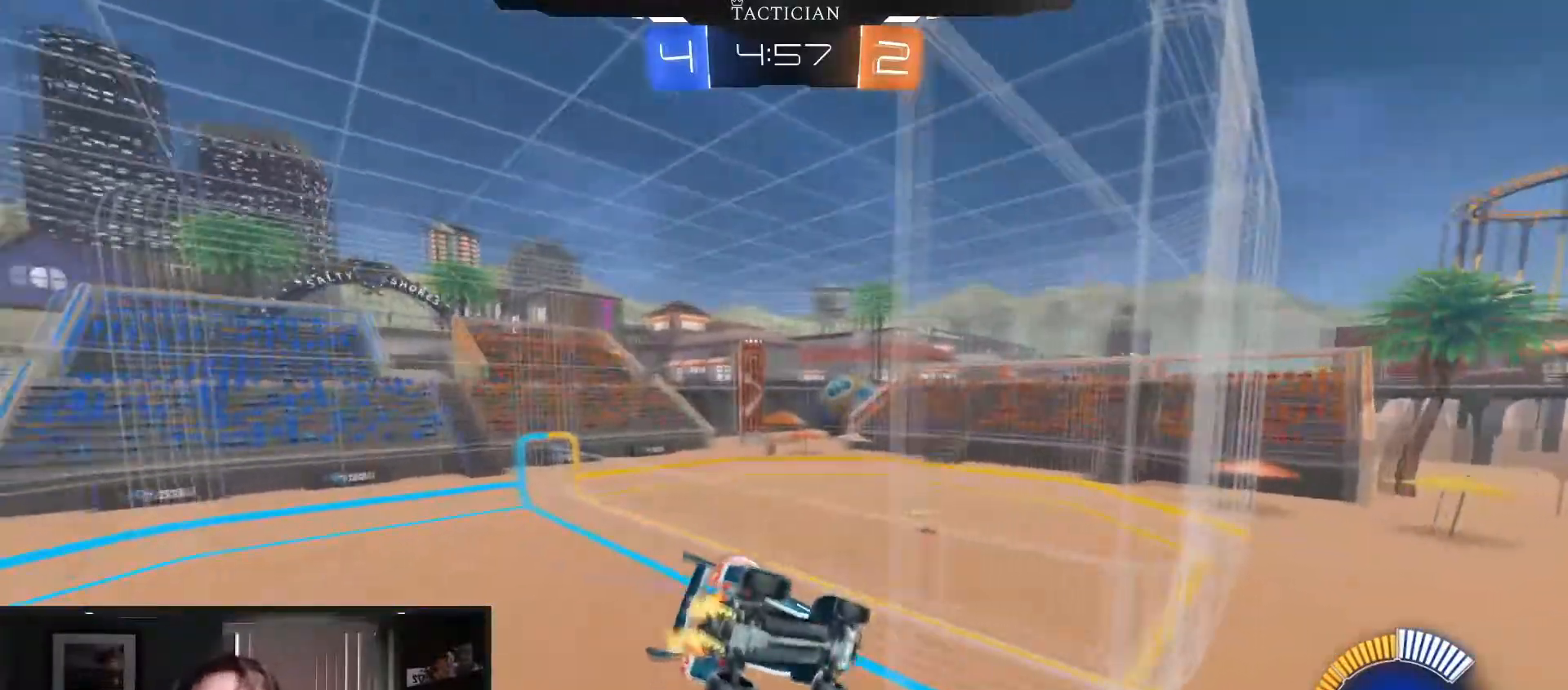
{"buttons": ["B", "R2"], "left_stick": "down-left", "right_stick": "center", "events": [[83, "R1", "down"], [117, "B", "down"], [200, "R1", "up"], [217, "R2", "up"], [234, "B", "up"], [267, "R2", "down"], [350, "B", "down"]]}
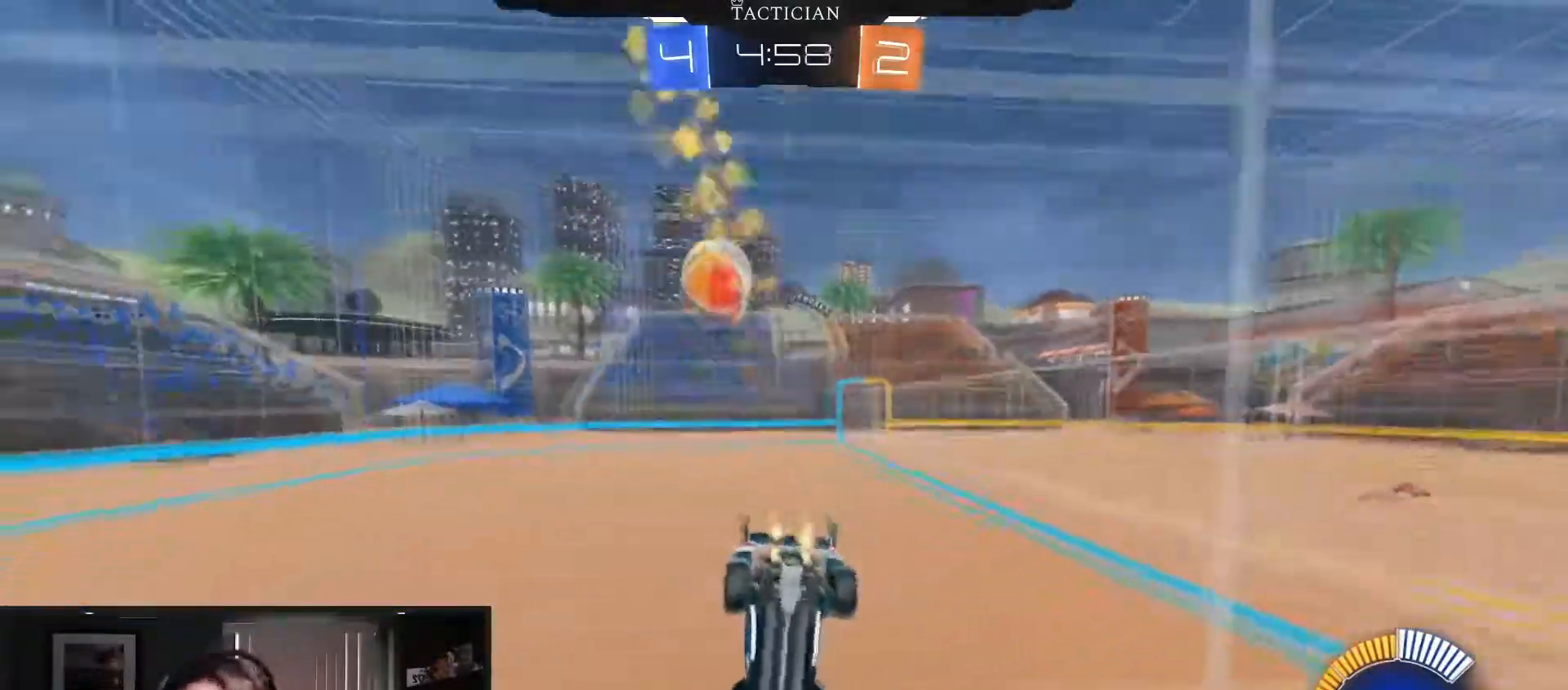
{"buttons": ["B", "R2"], "left_stick": "down-left", "right_stick": "center", "events": [[16, "B", "up"], [317, "B", "down"]]}
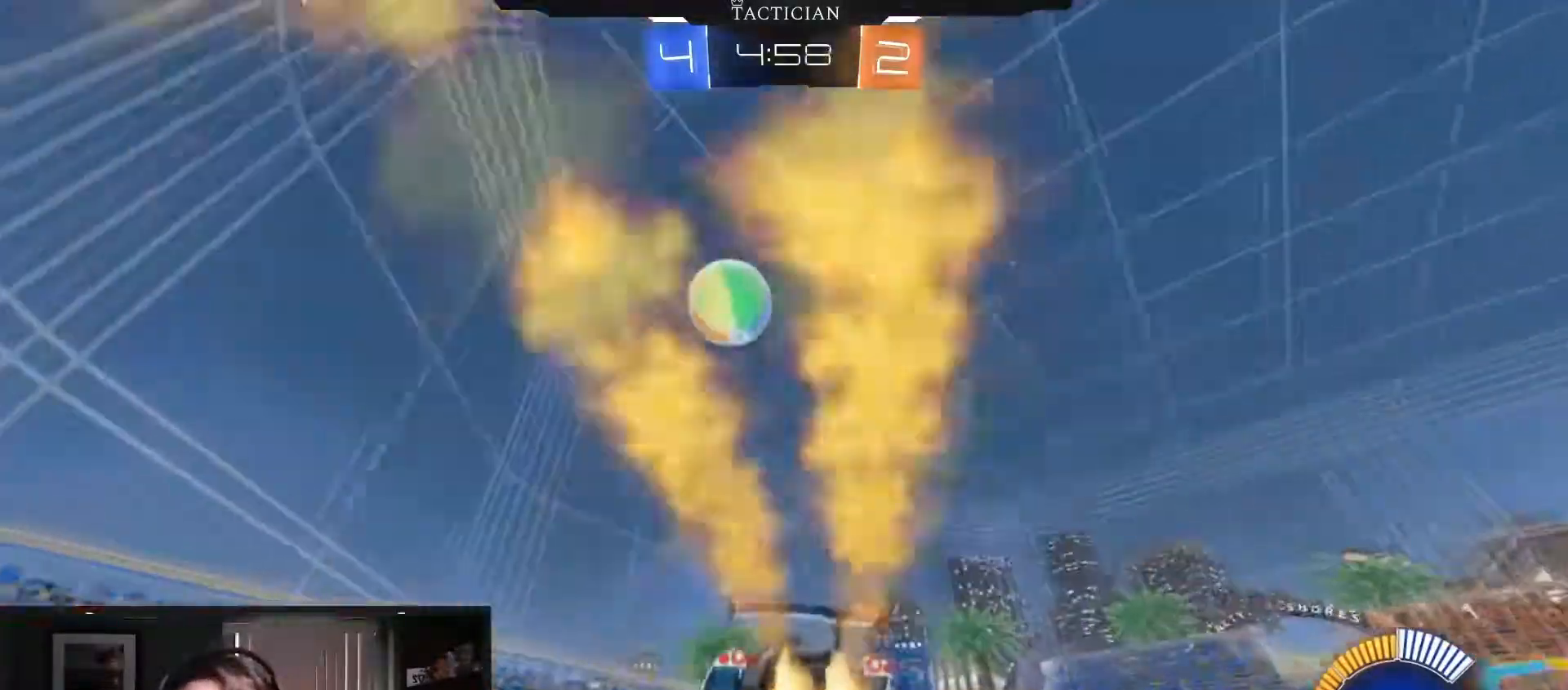
{"buttons": [], "left_stick": "right", "right_stick": "center", "events": [[234, "B", "up"], [234, "left_stick", "down-right"], [250, "R2", "up"], [300, "left_stick", "right"]]}
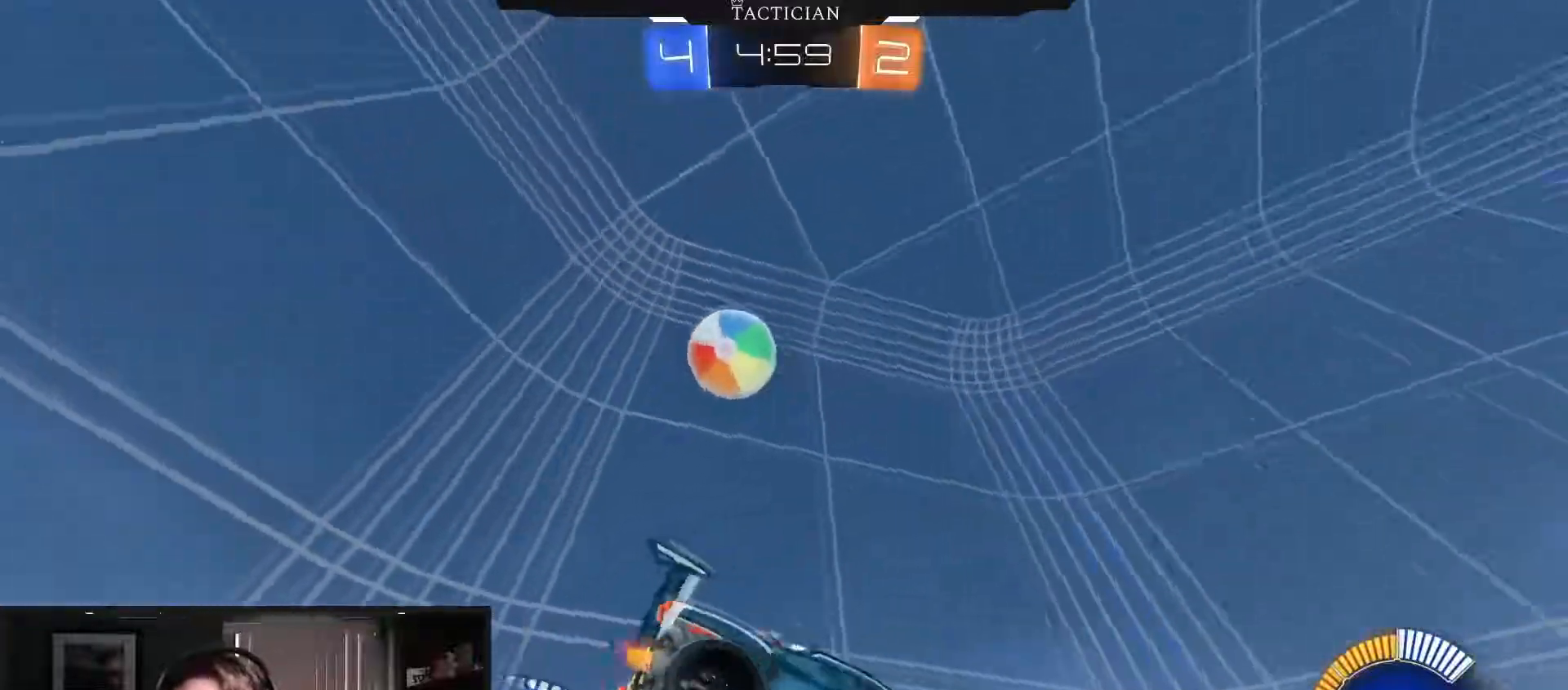
{"buttons": ["L2"], "left_stick": "center", "right_stick": "center", "events": [[300, "left_stick", "center"], [433, "L2", "down"]]}
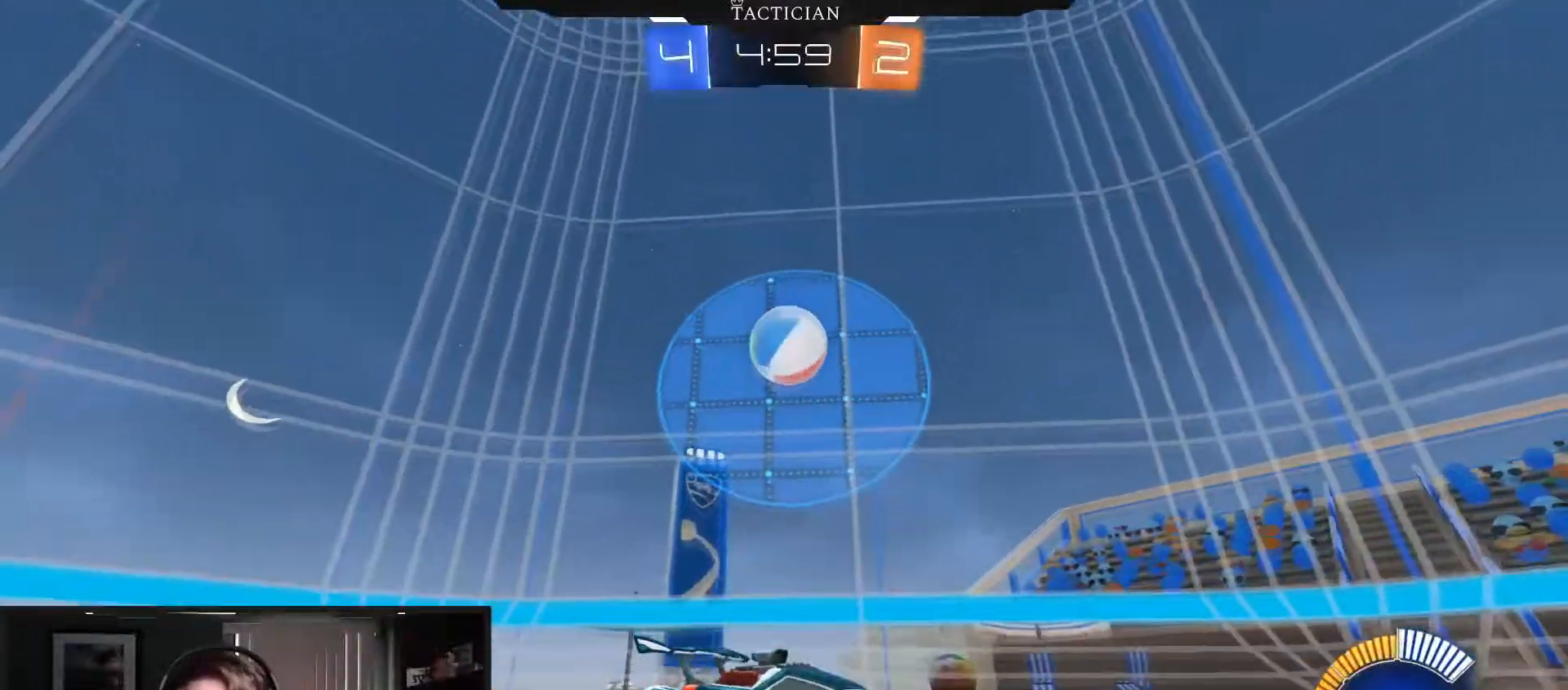
{"buttons": [], "left_stick": "down-left", "right_stick": "center", "events": [[33, "L2", "up"], [150, "R2", "down"], [200, "left_stick", "down-left"], [484, "R2", "up"]]}
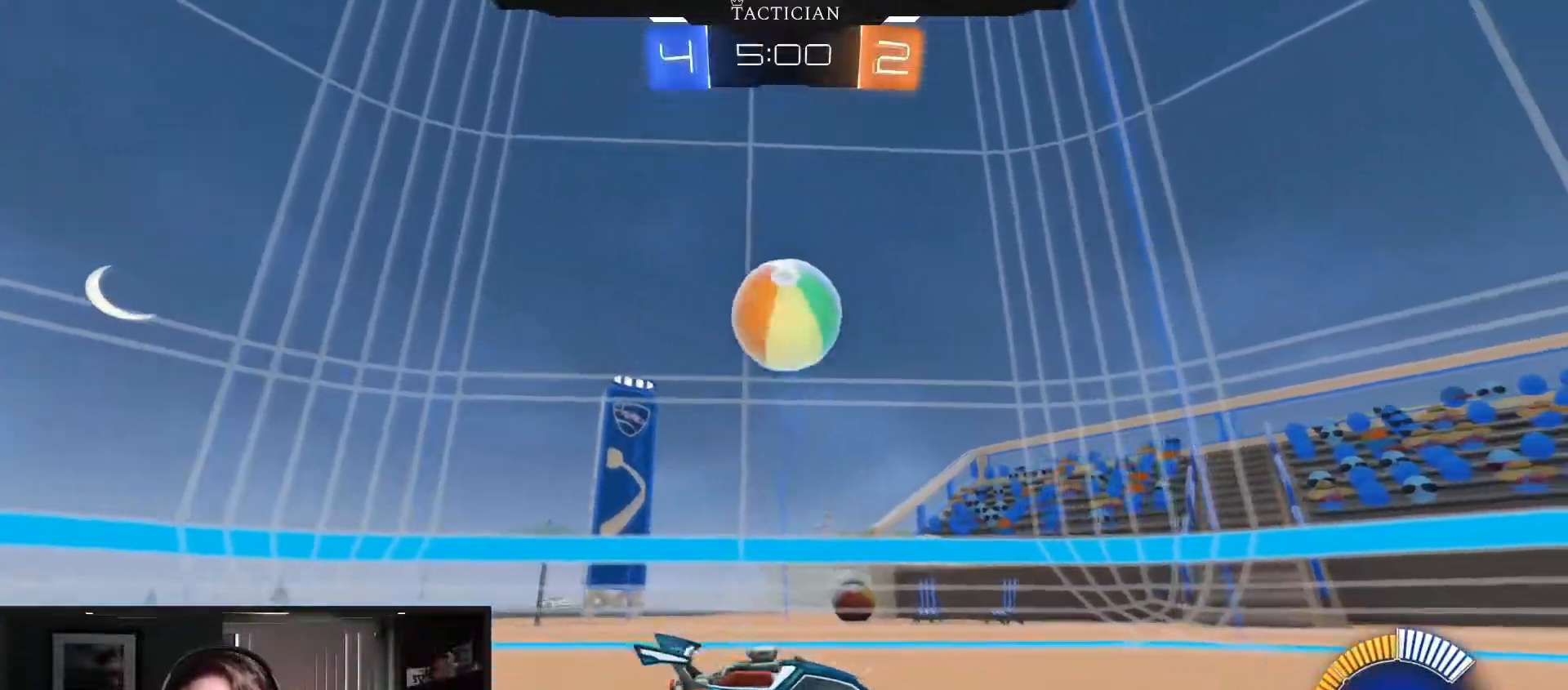
{"buttons": [], "left_stick": "down-left", "right_stick": "center", "events": [[116, "R2", "down"], [400, "R2", "up"]]}
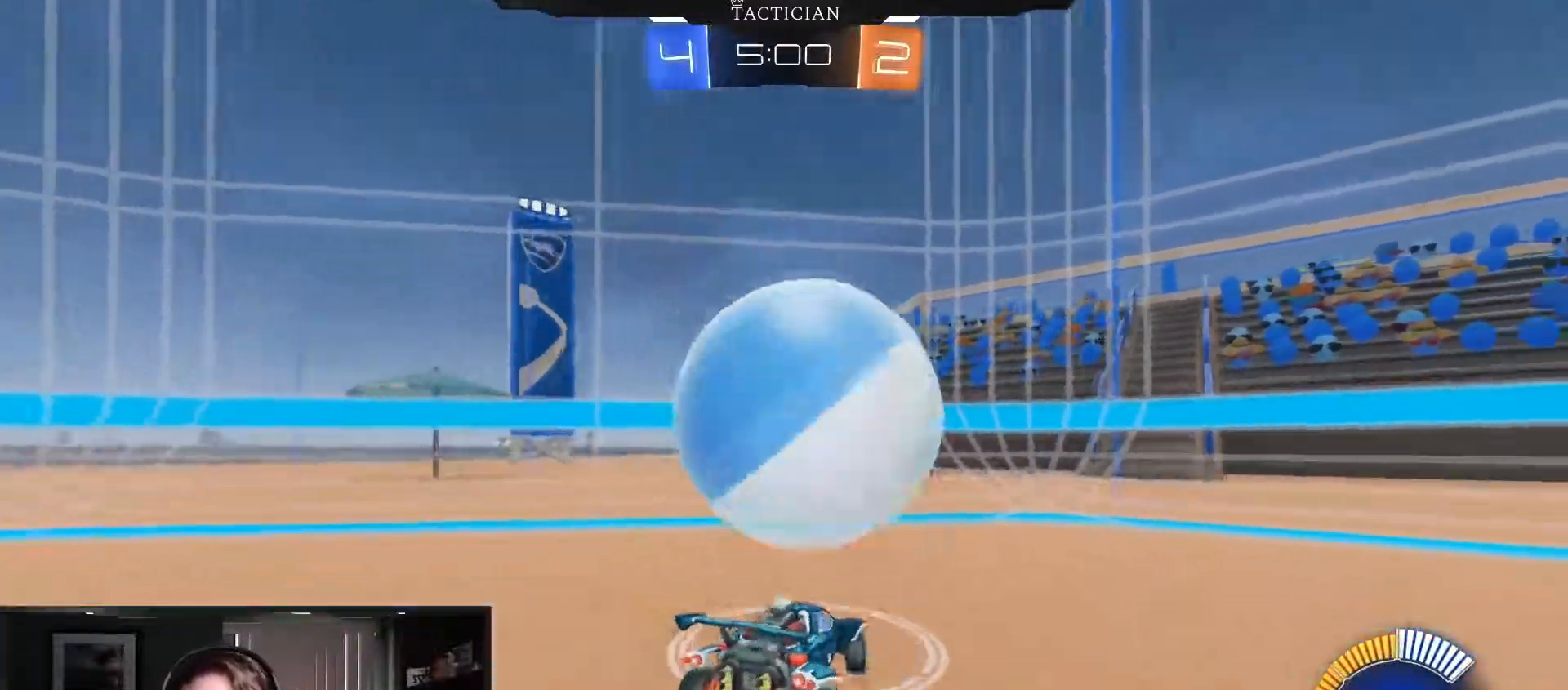
{"buttons": [], "left_stick": "center", "right_stick": "center", "events": [[17, "left_stick", "left"], [34, "R2", "down"], [134, "left_stick", "right"], [301, "left_stick", "center"], [384, "R2", "up"], [451, "left_stick", "right"], [501, "left_stick", "center"]]}
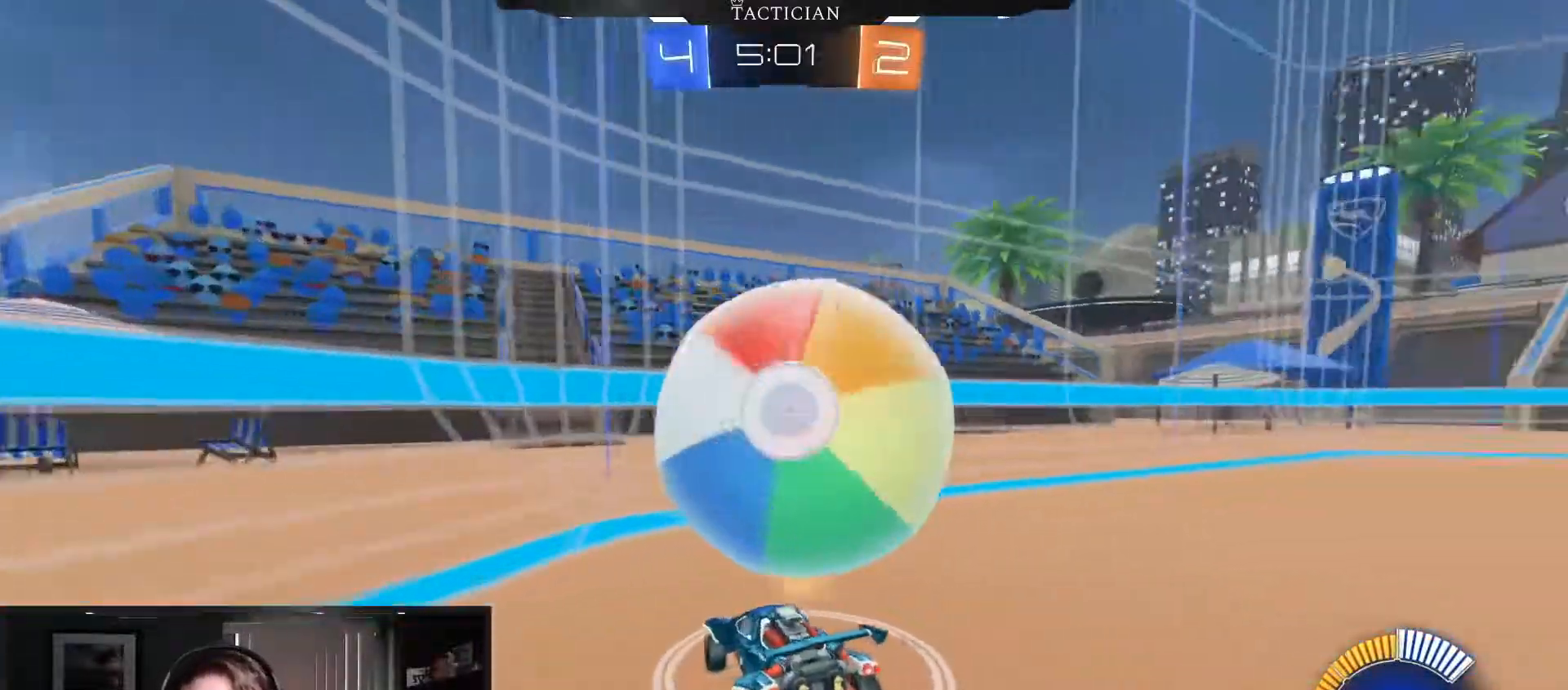
{"buttons": ["B", "R2"], "left_stick": "center", "right_stick": "center", "events": [[167, "R2", "down"], [217, "left_stick", "right"], [484, "B", "down"], [484, "left_stick", "center"]]}
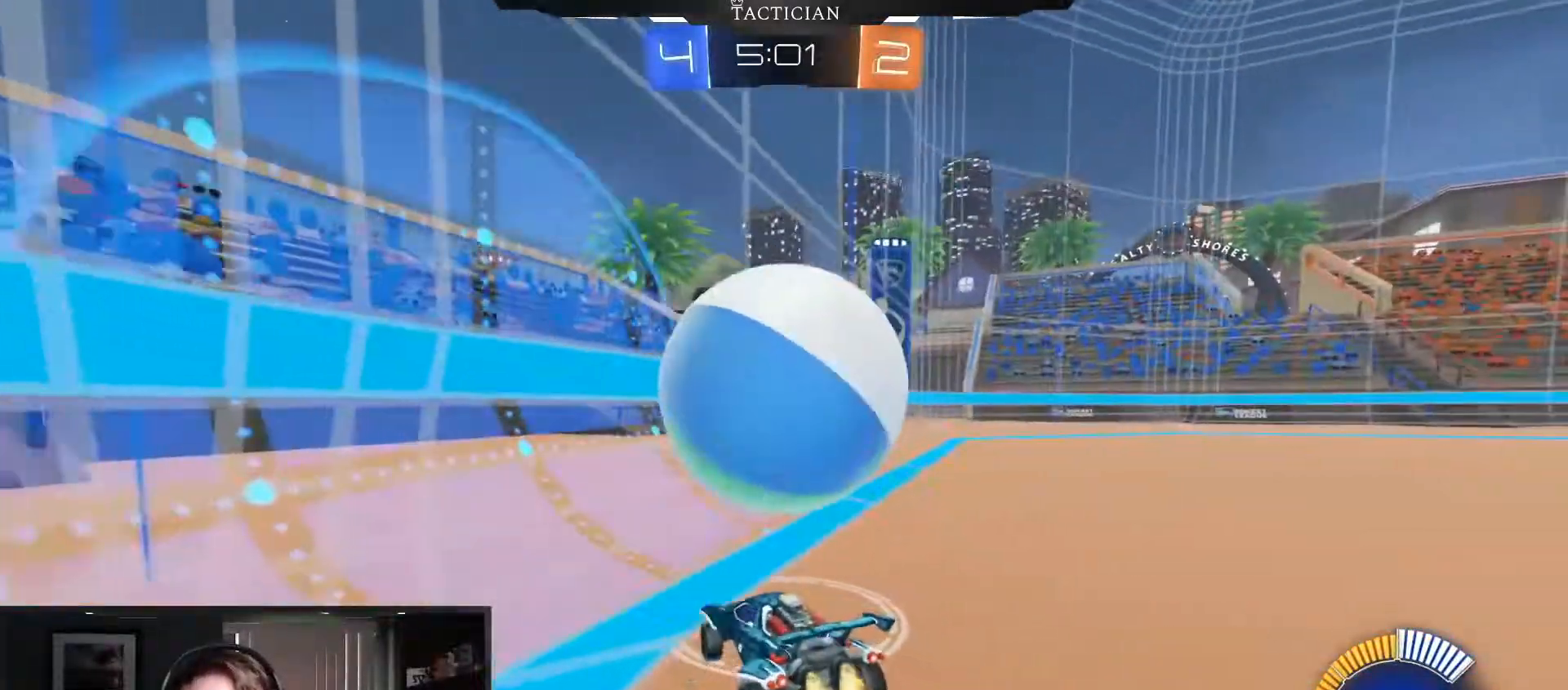
{"buttons": ["L2"], "left_stick": "right", "right_stick": "center", "events": [[284, "left_stick", "right"], [301, "B", "up"], [384, "R2", "up"], [467, "L2", "down"]]}
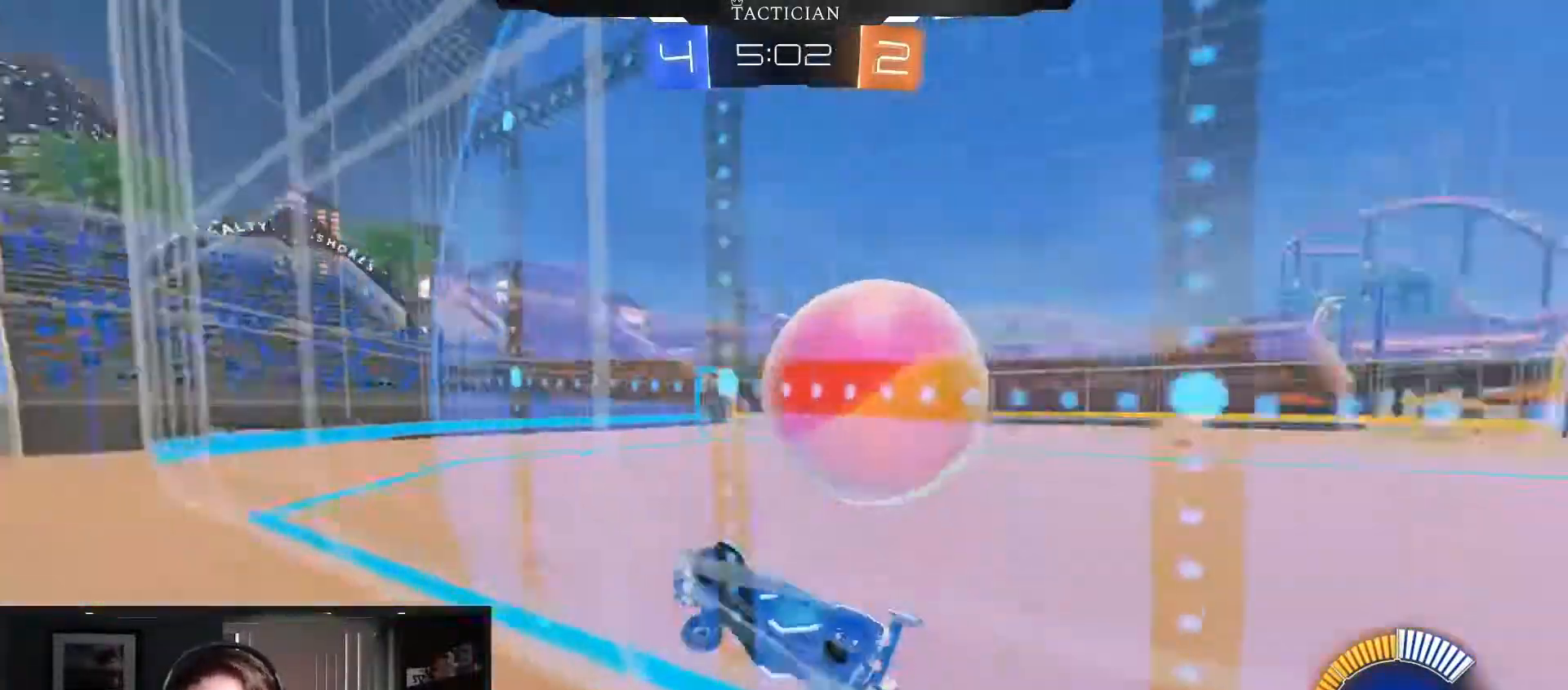
{"buttons": ["R2"], "left_stick": "right", "right_stick": "center", "events": [[67, "R2", "down"], [117, "L2", "up"], [283, "left_stick", "center"], [434, "left_stick", "right"]]}
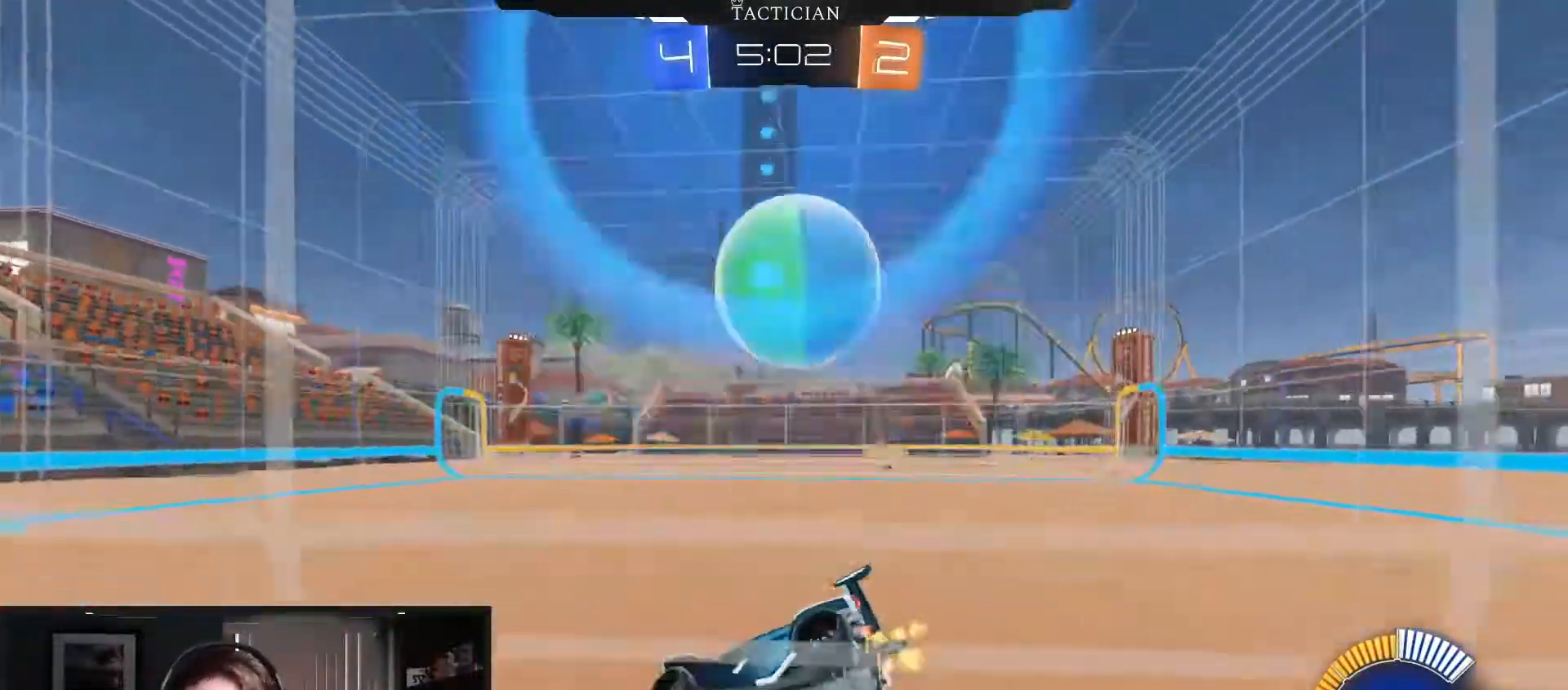
{"buttons": [], "left_stick": "right", "right_stick": "center", "events": [[34, "R2", "up"], [301, "R2", "down"], [501, "R2", "up"]]}
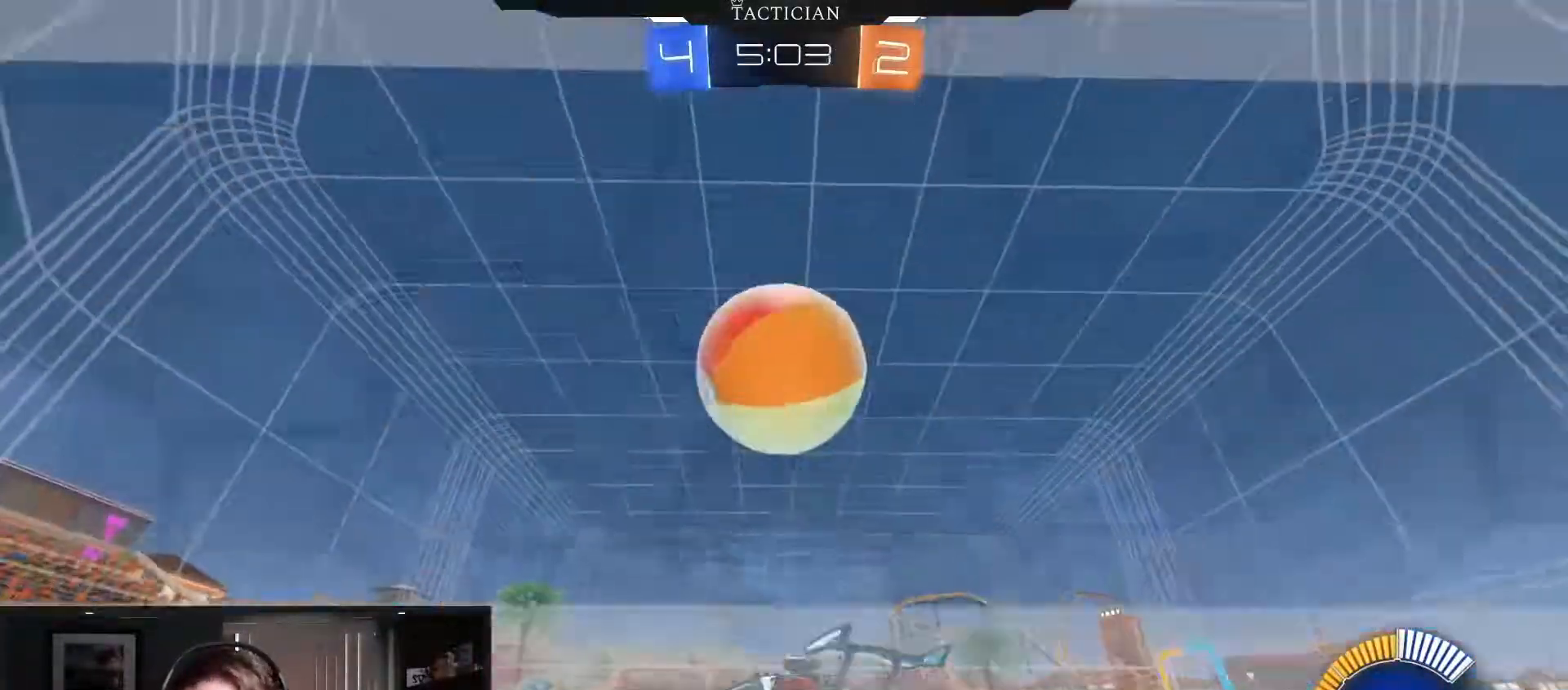
{"buttons": ["Y", "R2"], "left_stick": "left", "right_stick": "center", "events": [[133, "left_stick", "center"], [250, "left_stick", "left"], [300, "R2", "down"], [500, "Y", "down"]]}
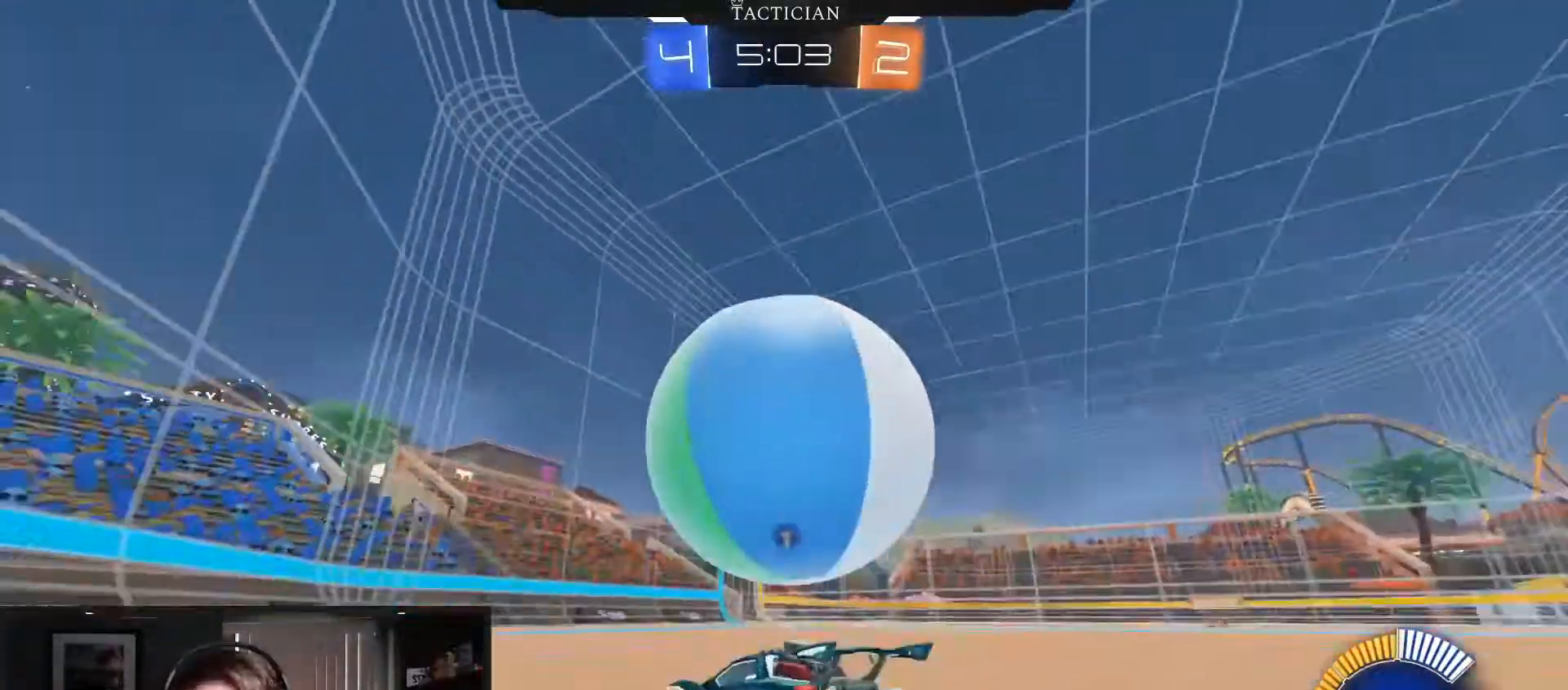
{"buttons": ["B", "R2"], "left_stick": "center", "right_stick": "center", "events": [[17, "left_stick", "center"], [134, "Y", "up"], [167, "R2", "up"], [167, "left_stick", "right"], [334, "R2", "down"], [401, "B", "down"], [417, "left_stick", "center"]]}
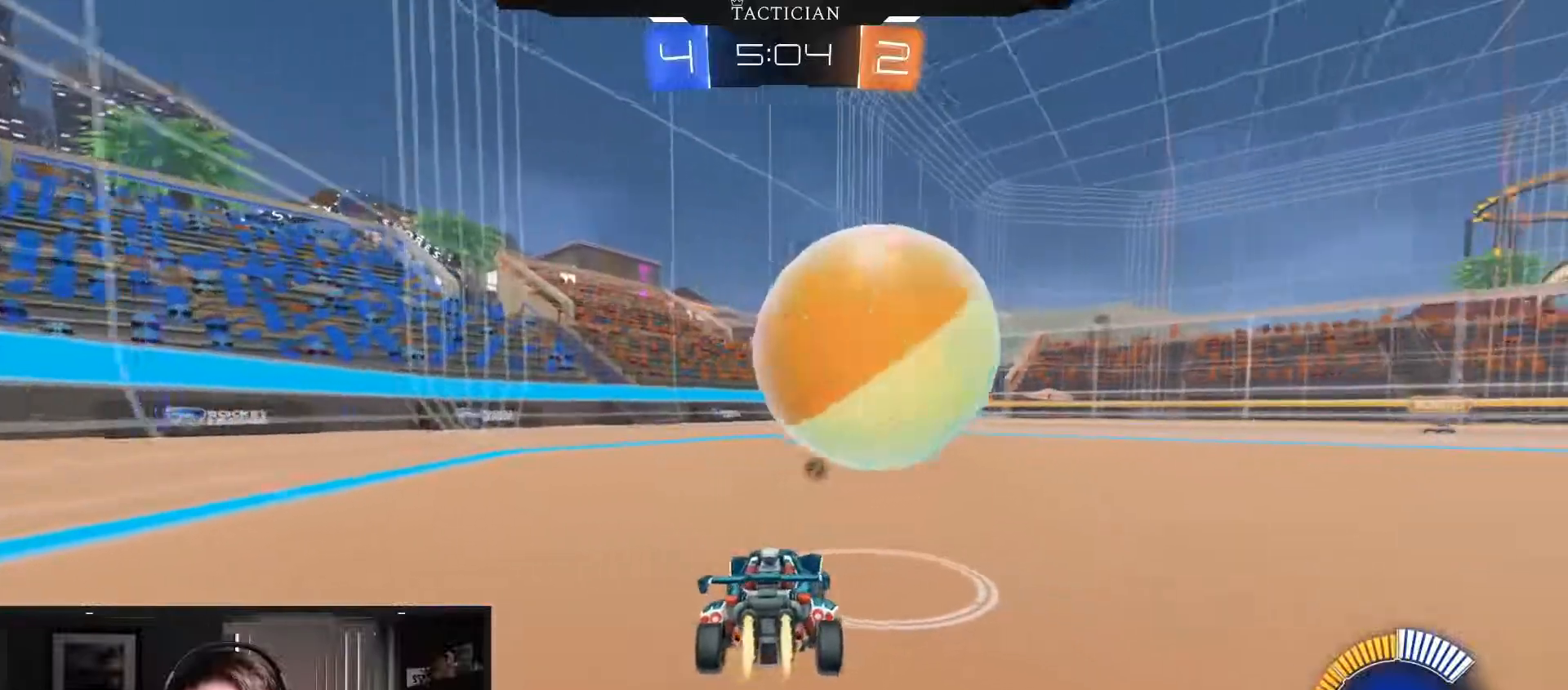
{"buttons": ["R2"], "left_stick": "center", "right_stick": "center", "events": [[367, "B", "up"]]}
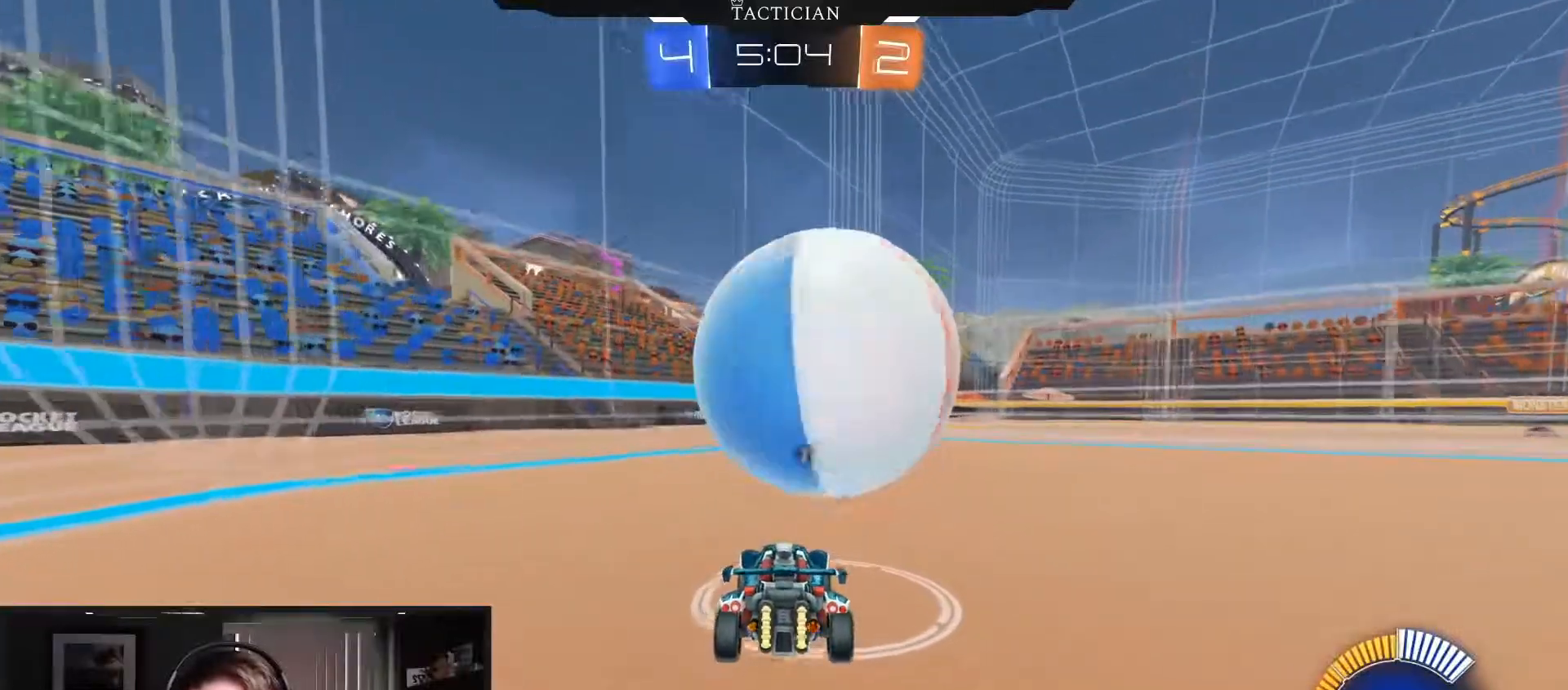
{"buttons": ["B", "R2"], "left_stick": "center", "right_stick": "center", "events": [[34, "left_stick", "right"], [67, "R2", "up"], [150, "left_stick", "center"], [217, "R2", "down"], [334, "B", "down"], [401, "left_stick", "left"], [484, "left_stick", "center"]]}